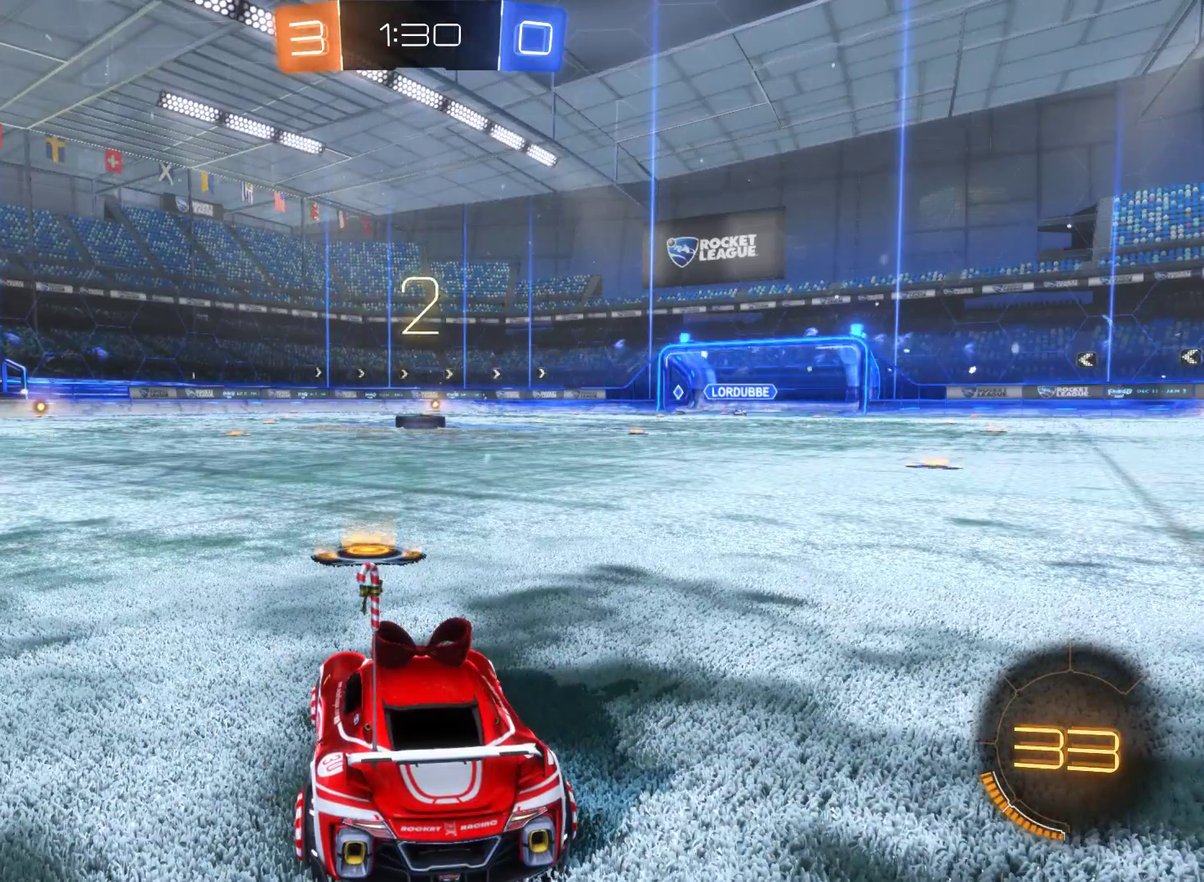
Gameplay with a controller (Xbox layout); each line is a JSON object with the inputs held at the frame after it. "events" lists button and stick changes between this image and that frame as [ms after this image, input, new state], when the widget could be followed in between.
{"buttons": ["R2"], "left_stick": "center", "right_stick": "center", "events": [[233, "R2", "down"]]}
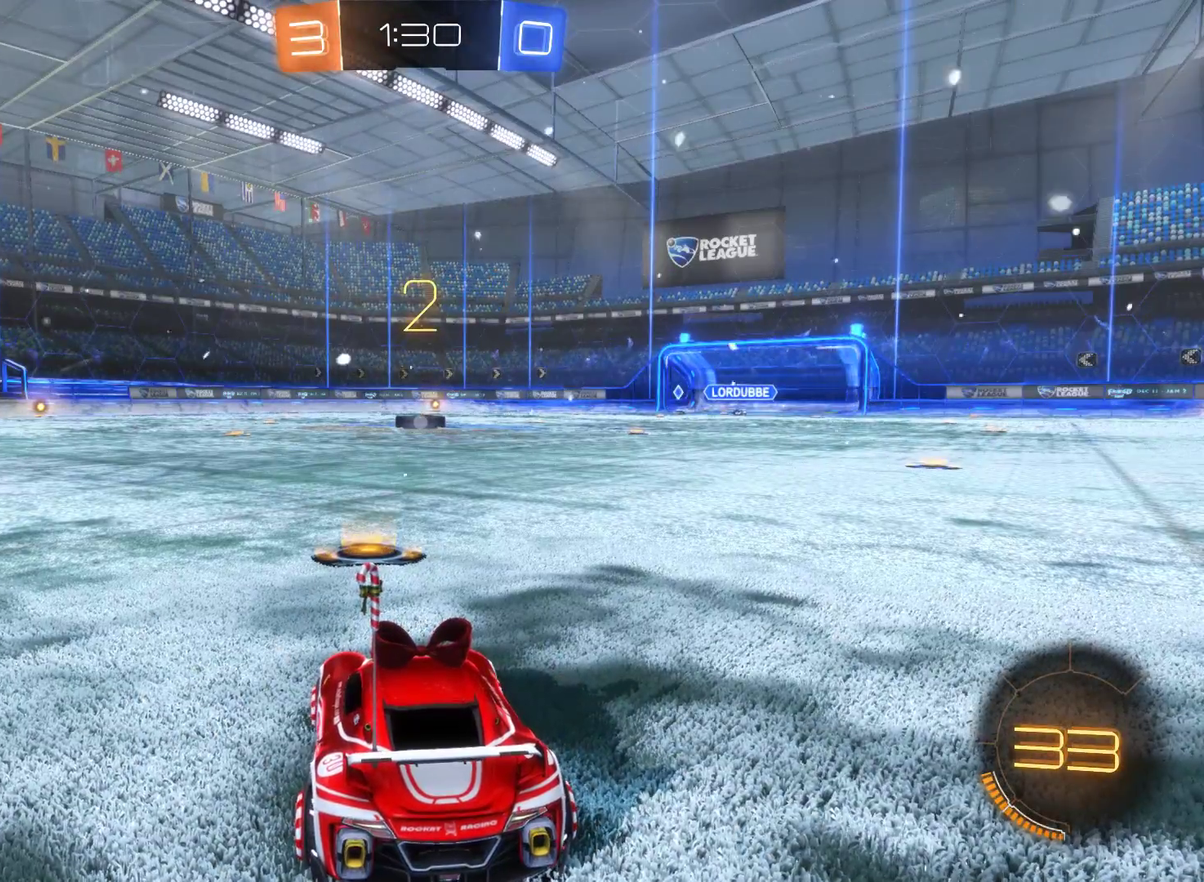
{"buttons": ["R2"], "left_stick": "center", "right_stick": "center", "events": []}
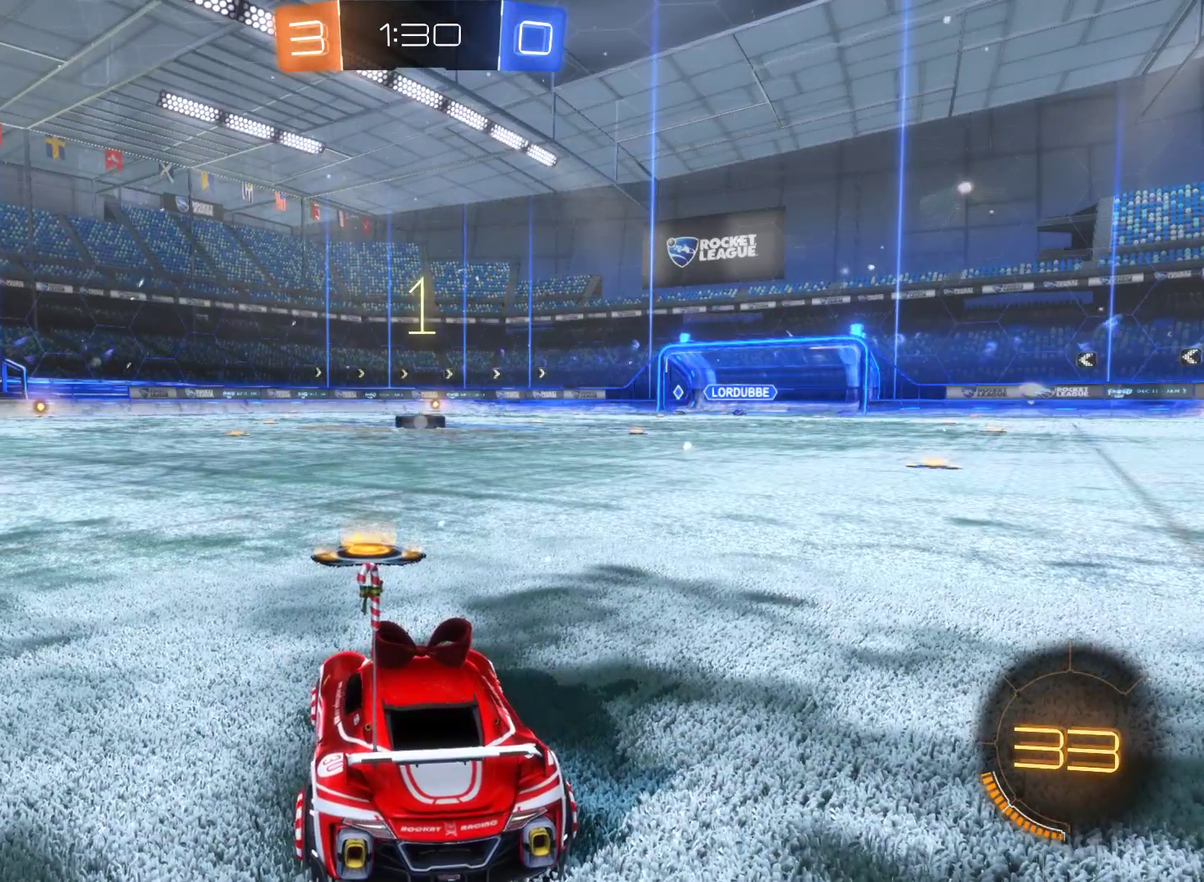
{"buttons": ["R2"], "left_stick": "center", "right_stick": "center", "events": []}
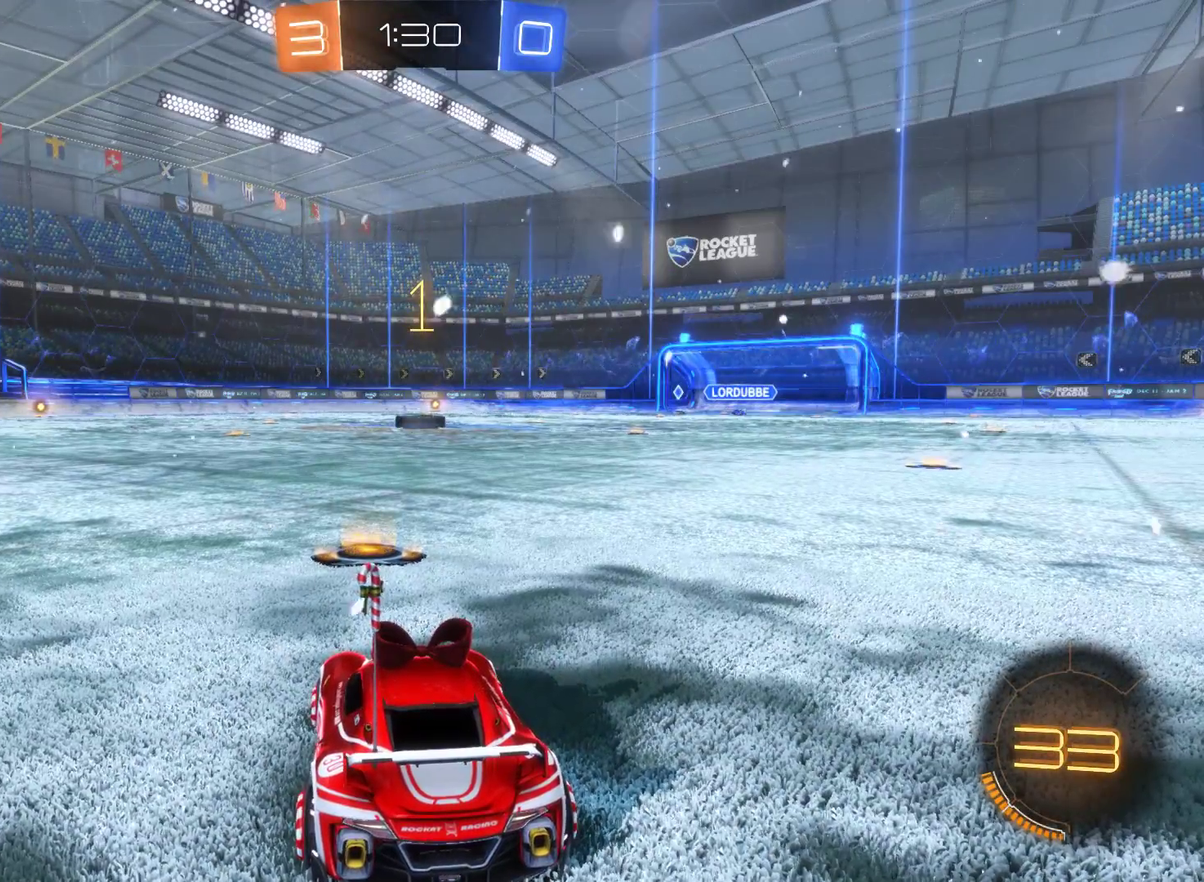
{"buttons": ["L2", "R2"], "left_stick": "center", "right_stick": "center", "events": [[333, "L2", "down"]]}
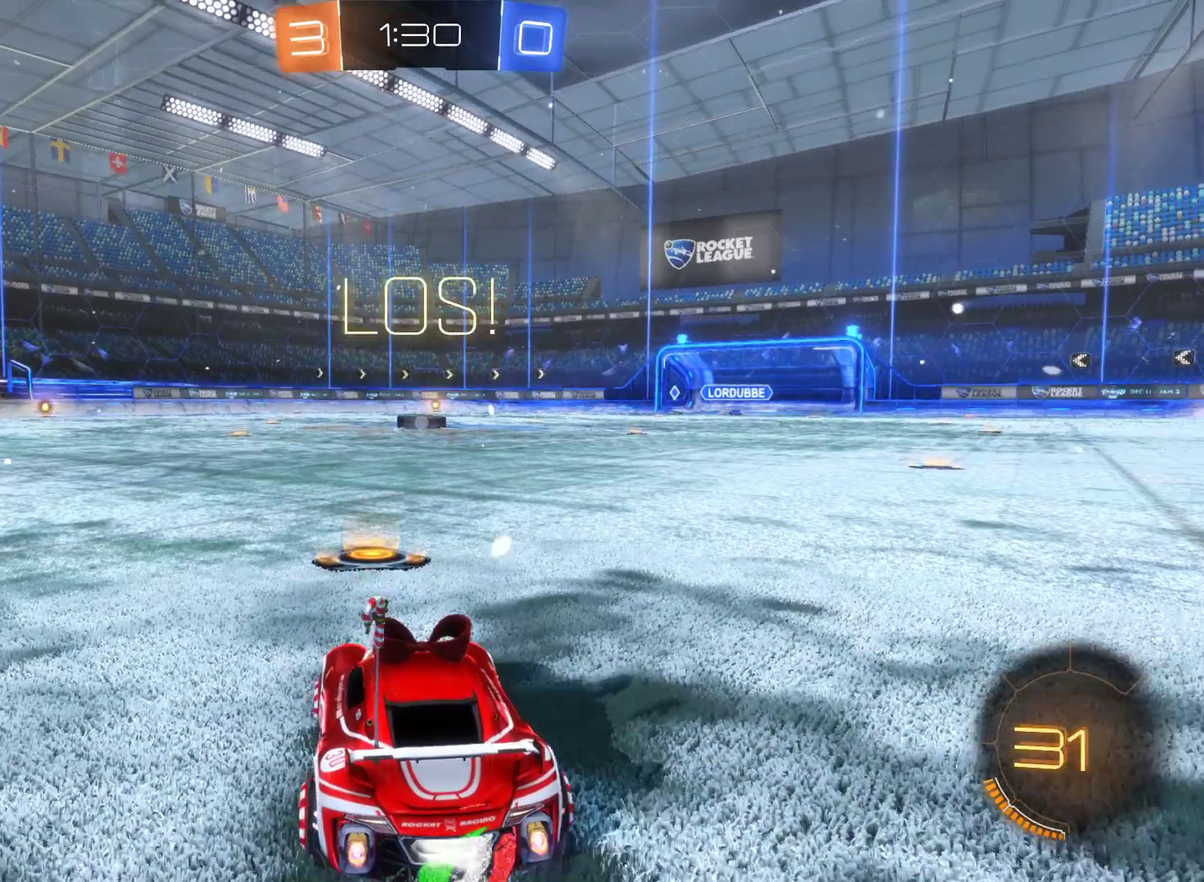
{"buttons": ["L2", "R2"], "left_stick": "right", "right_stick": "center", "events": [[200, "left_stick", "up-right"], [267, "left_stick", "center"], [467, "left_stick", "right"]]}
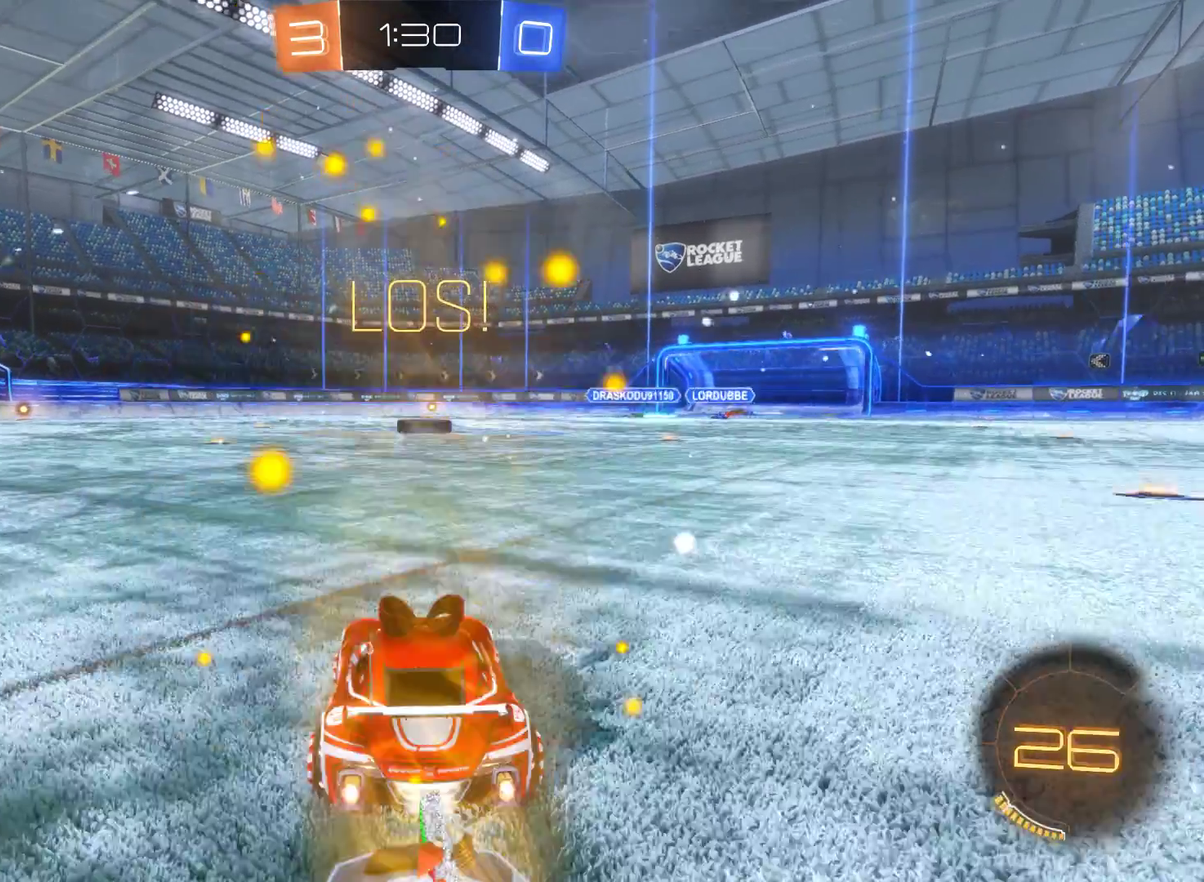
{"buttons": ["L2", "R2"], "left_stick": "up", "right_stick": "center"}
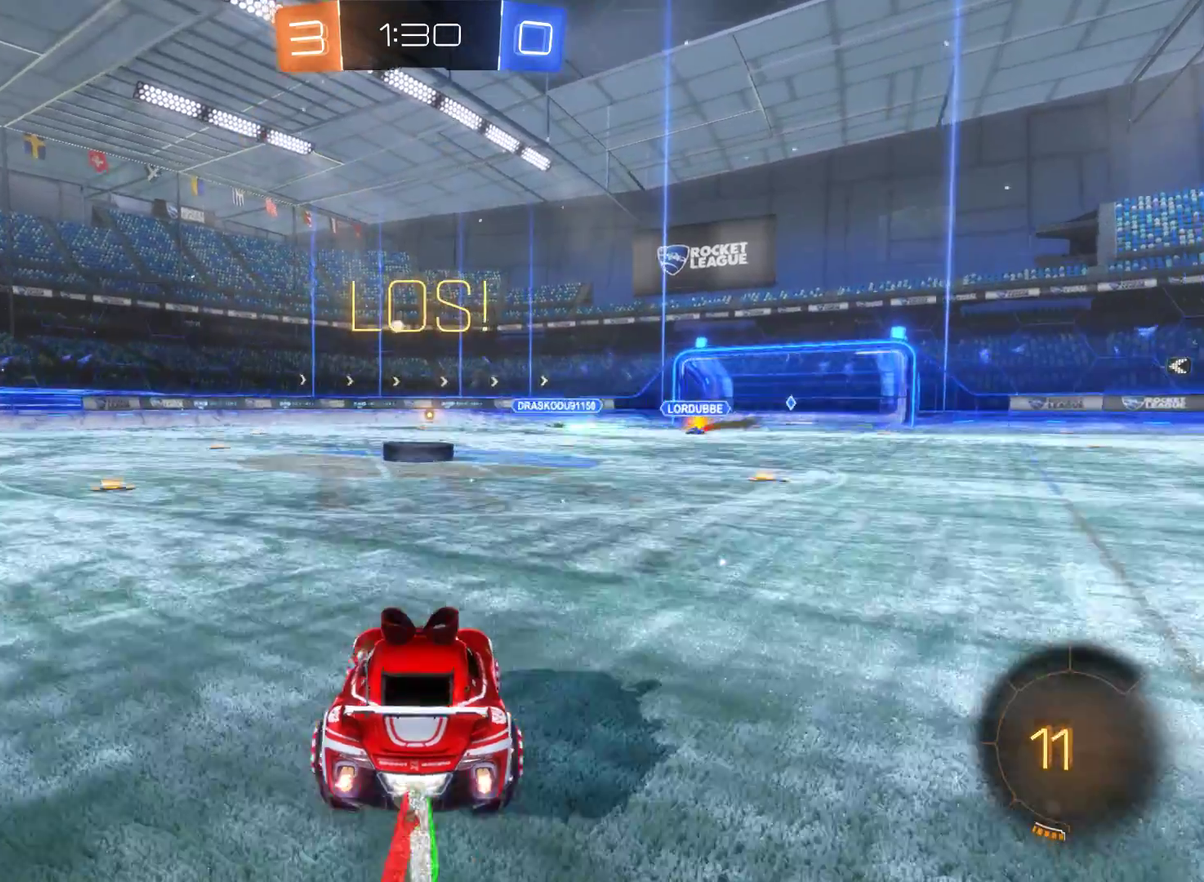
{"buttons": ["R2"], "left_stick": "up", "right_stick": "center"}
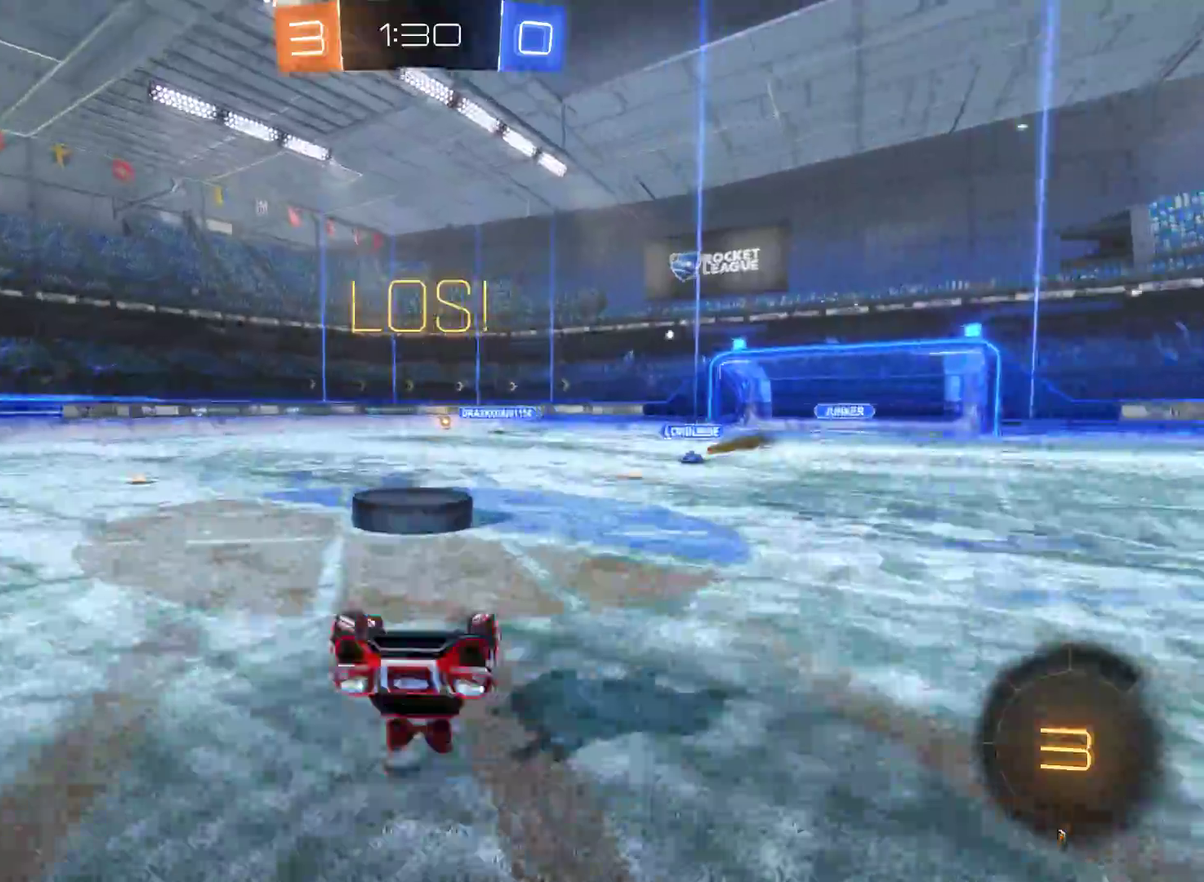
{"buttons": ["R2"], "left_stick": "center", "right_stick": "center", "events": [[367, "left_stick", "center"]]}
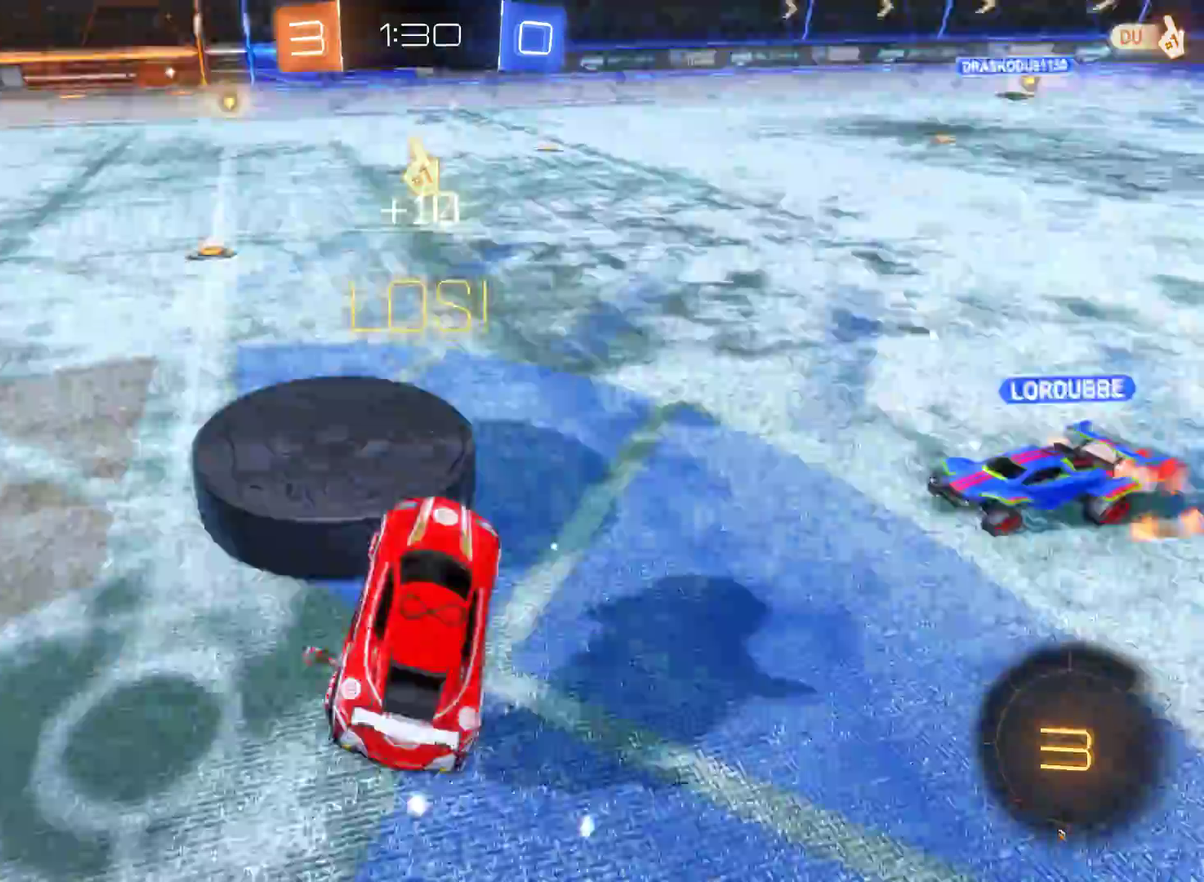
{"buttons": ["R2"], "left_stick": "center", "right_stick": "center", "events": []}
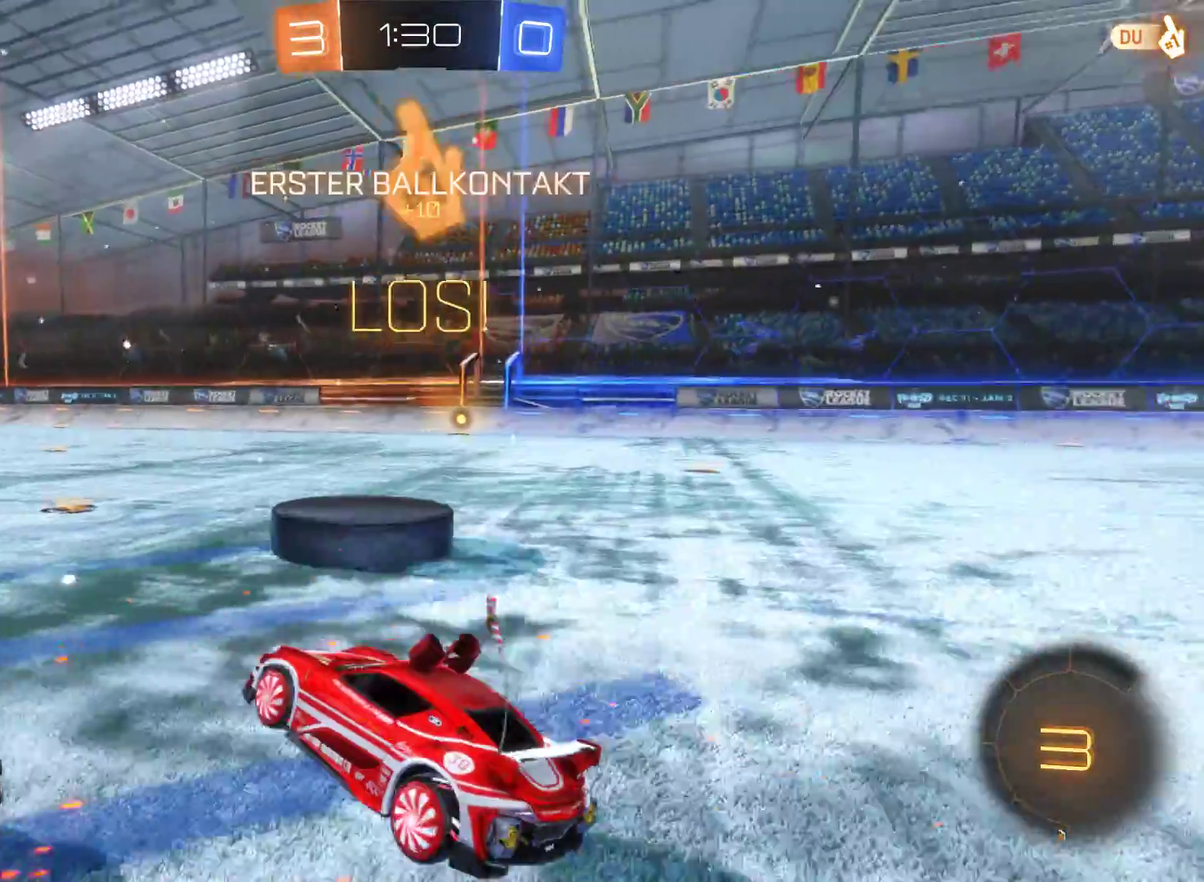
{"buttons": ["R2"], "left_stick": "left", "right_stick": "center", "events": [[467, "left_stick", "left"]]}
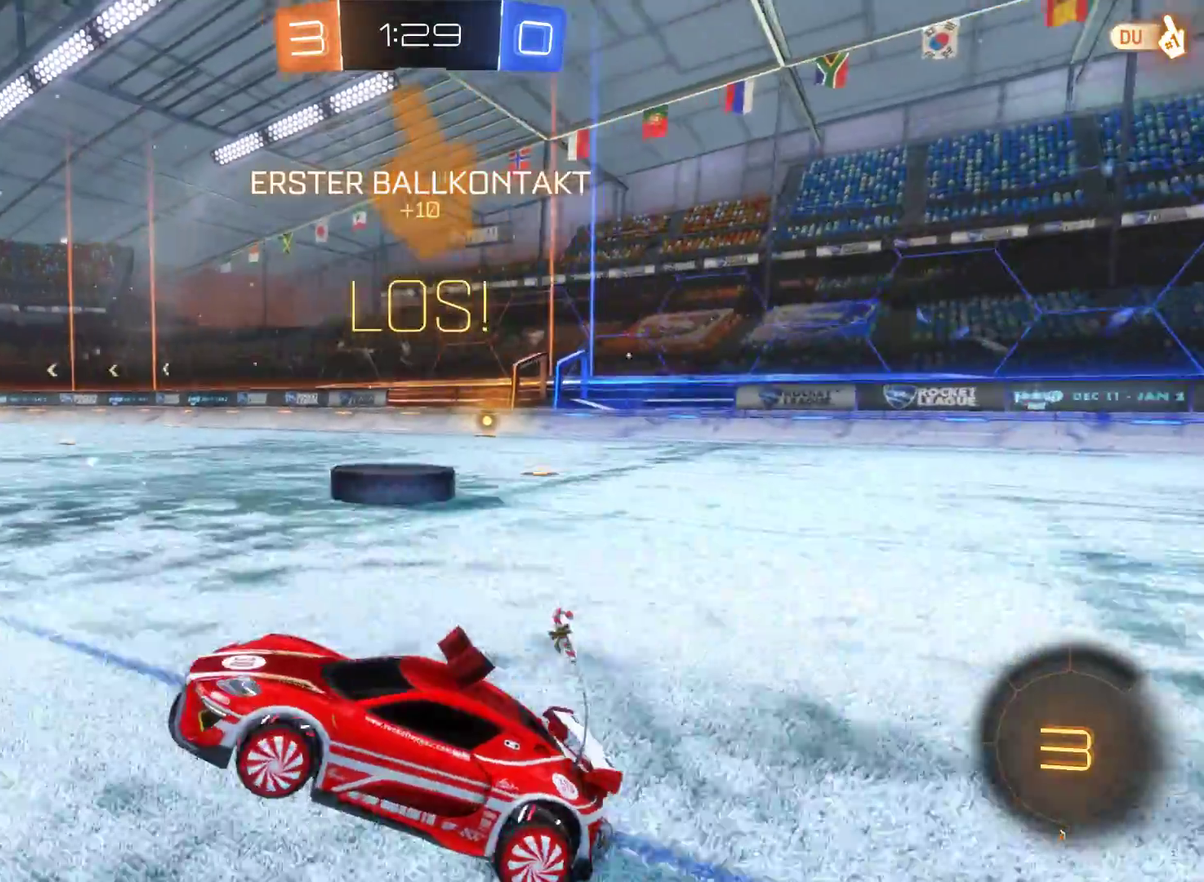
{"buttons": ["R2"], "left_stick": "left", "right_stick": "center", "events": []}
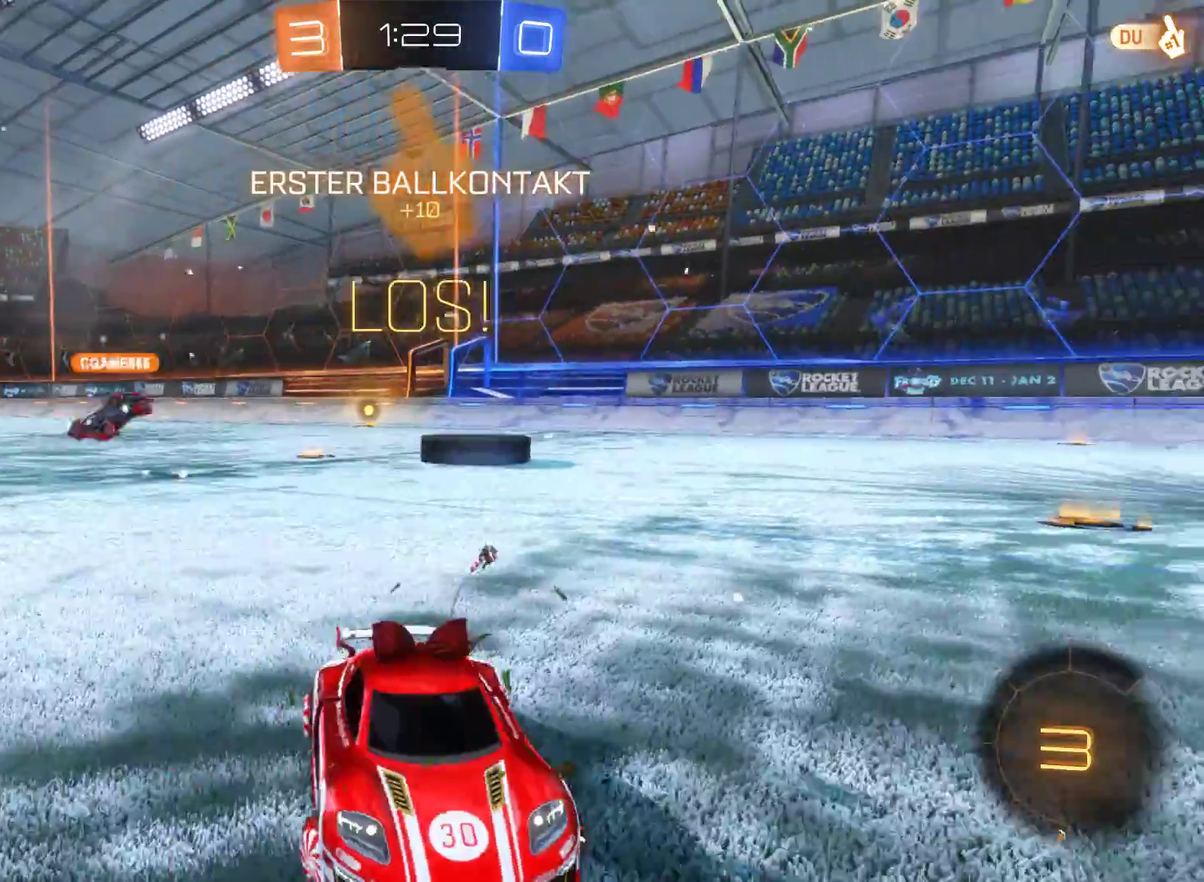
{"buttons": ["R2"], "left_stick": "left", "right_stick": "center", "events": []}
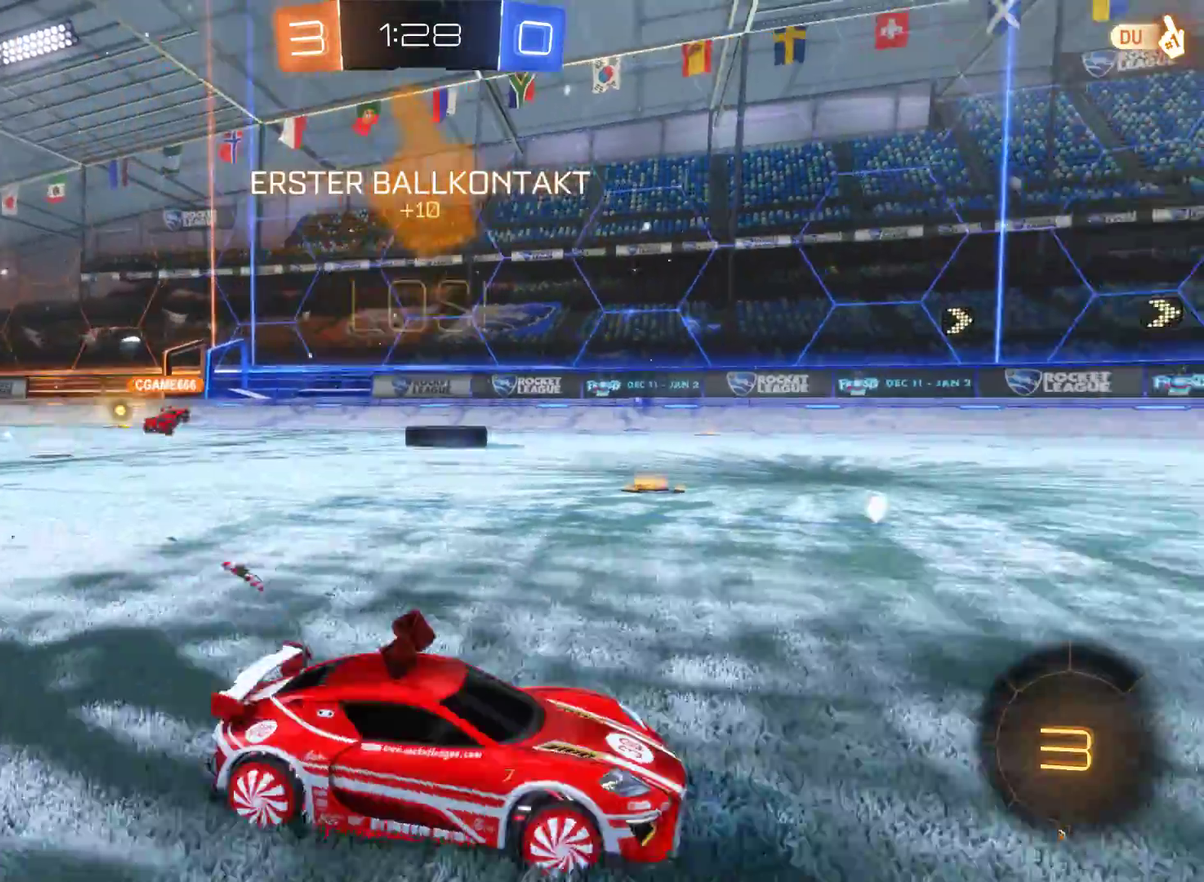
{"buttons": ["R2"], "left_stick": "left", "right_stick": "center", "events": []}
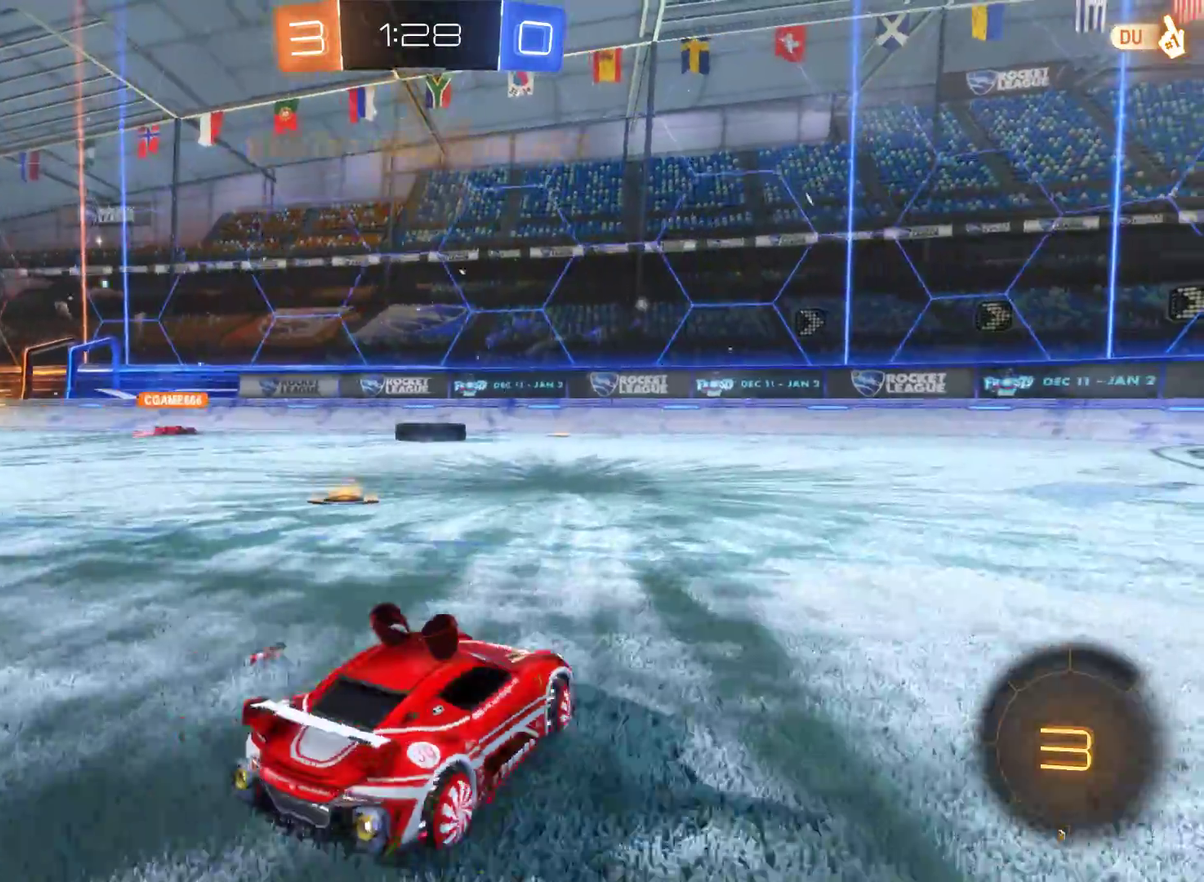
{"buttons": ["R2"], "left_stick": "left", "right_stick": "center", "events": []}
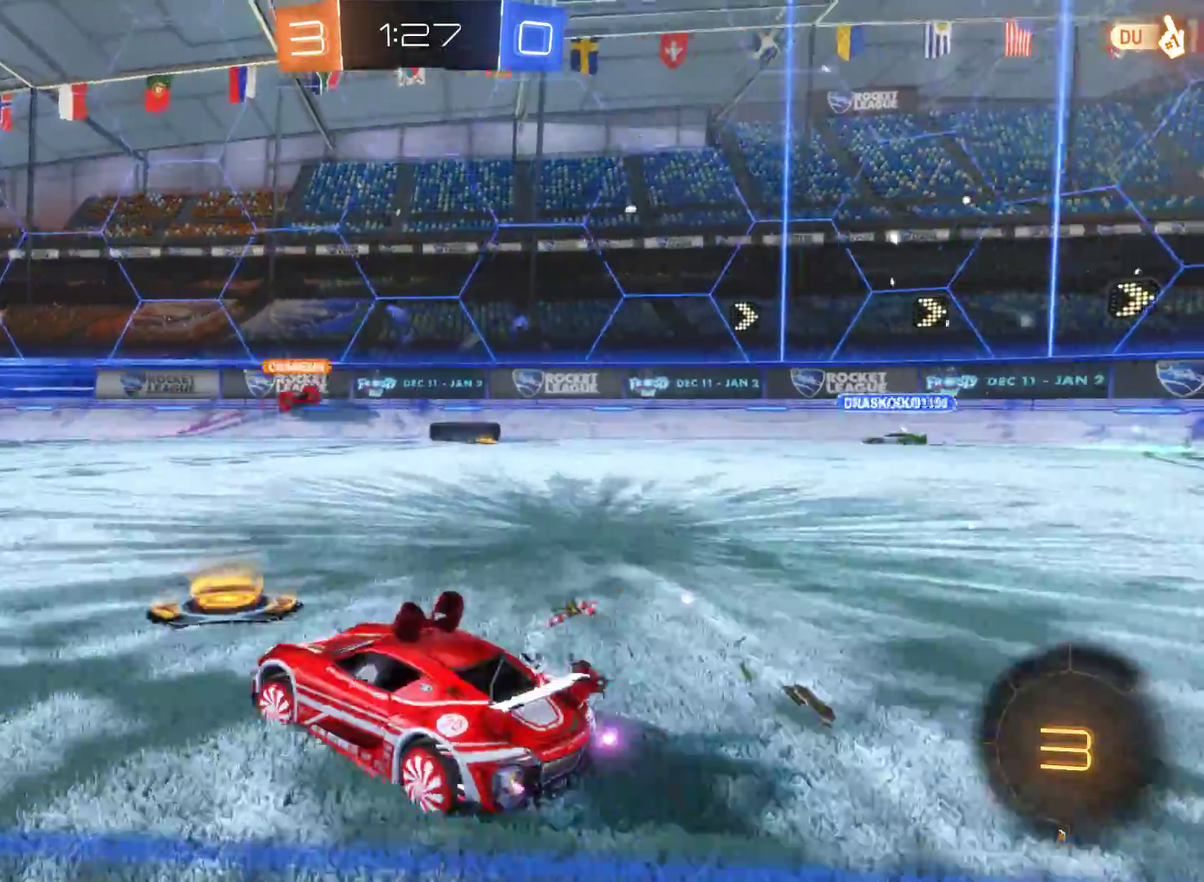
{"buttons": ["R2"], "left_stick": "left", "right_stick": "center", "events": []}
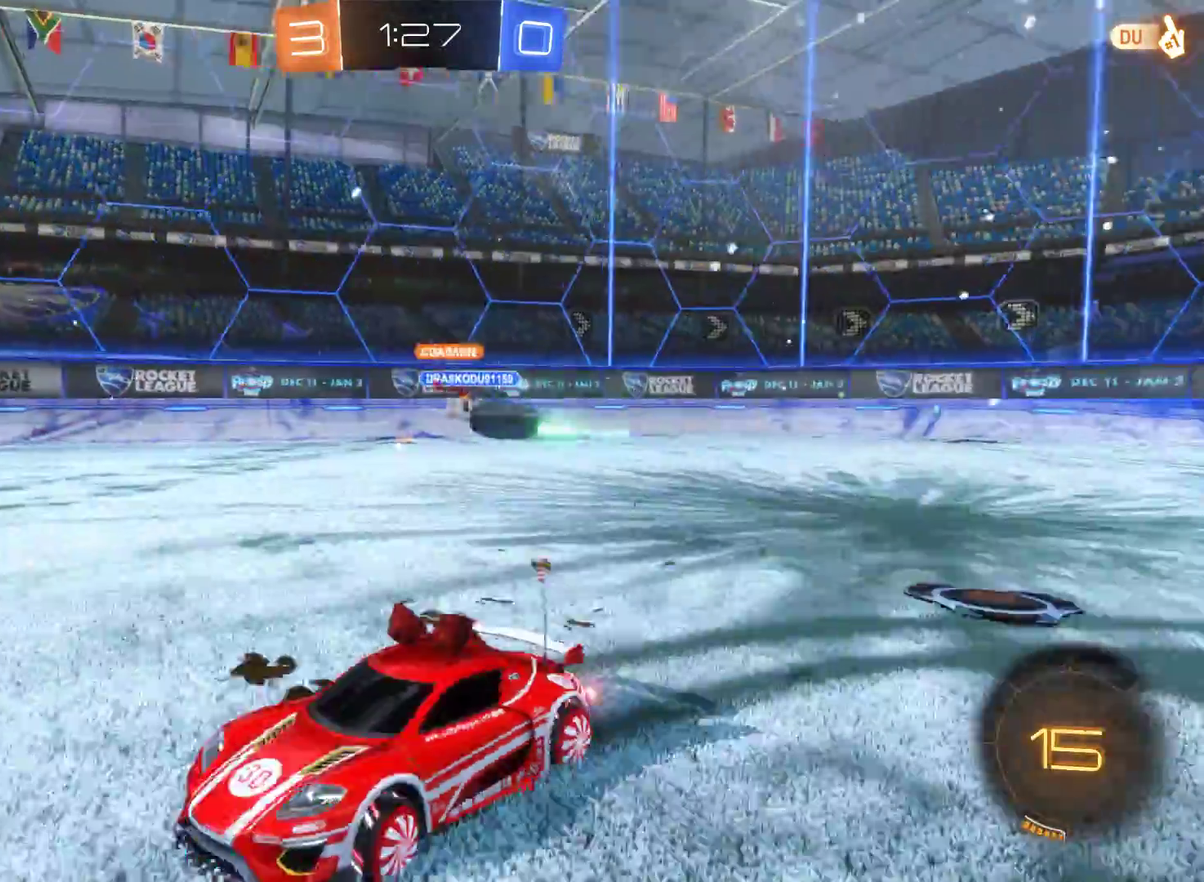
{"buttons": ["R2"], "left_stick": "left", "right_stick": "center", "events": []}
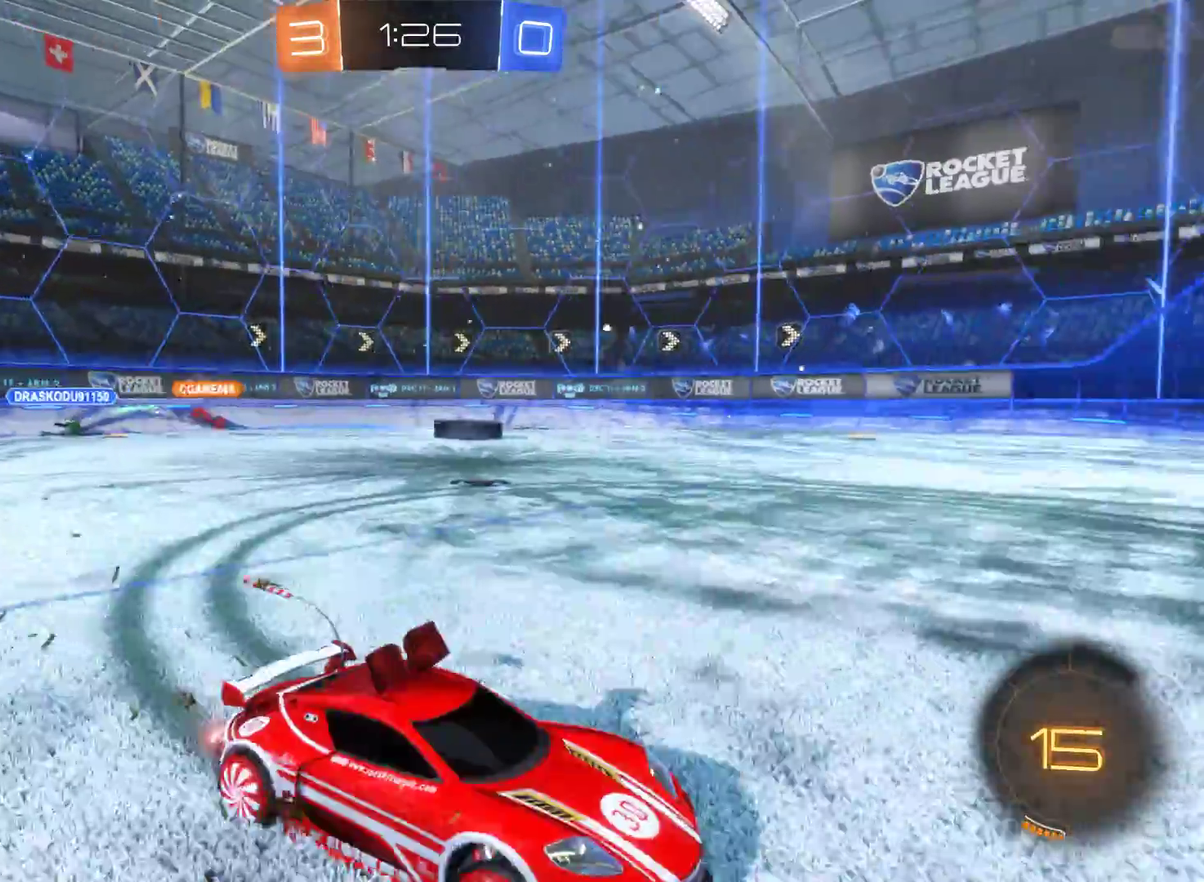
{"buttons": ["L2", "R2"], "left_stick": "center", "right_stick": "center", "events": [[400, "left_stick", "center"], [433, "L2", "down"]]}
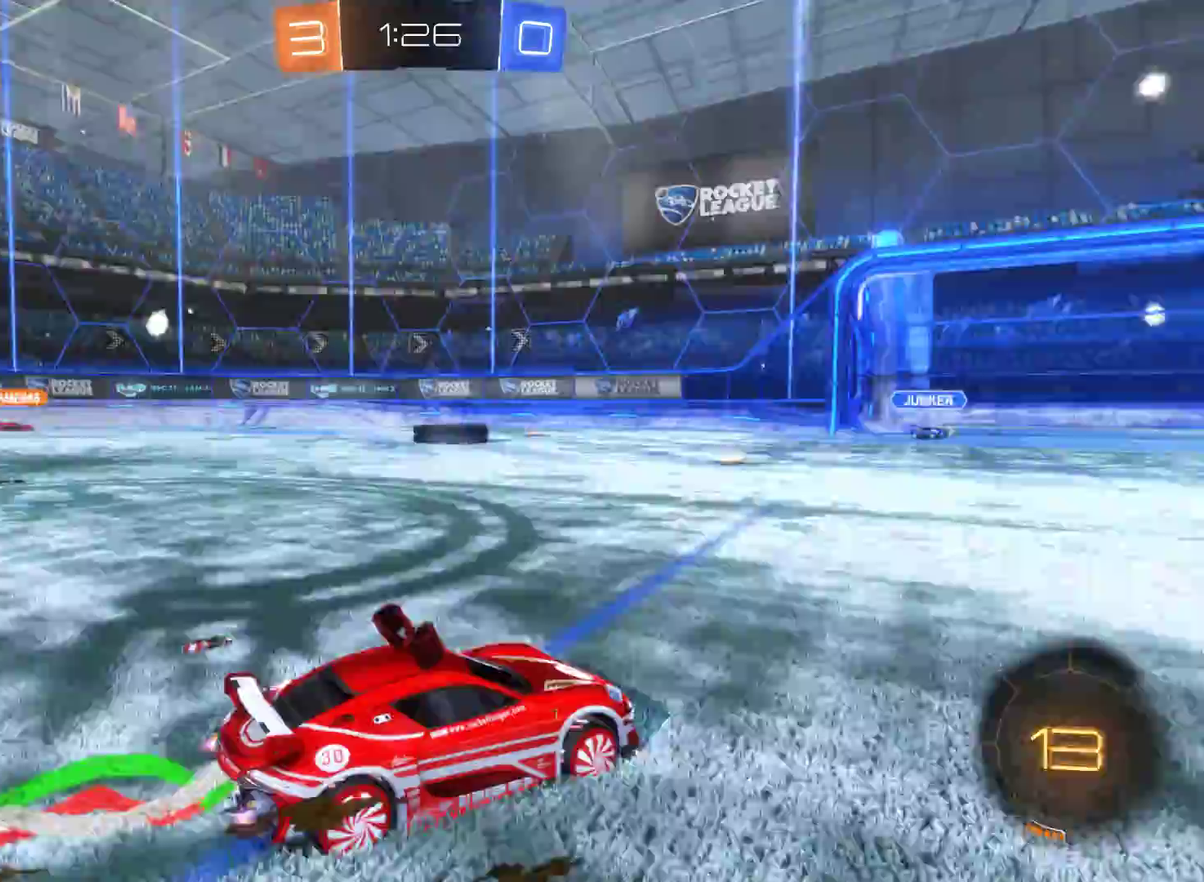
{"buttons": ["L2", "R2"], "left_stick": "center", "right_stick": "center", "events": [[133, "left_stick", "right"], [333, "left_stick", "center"]]}
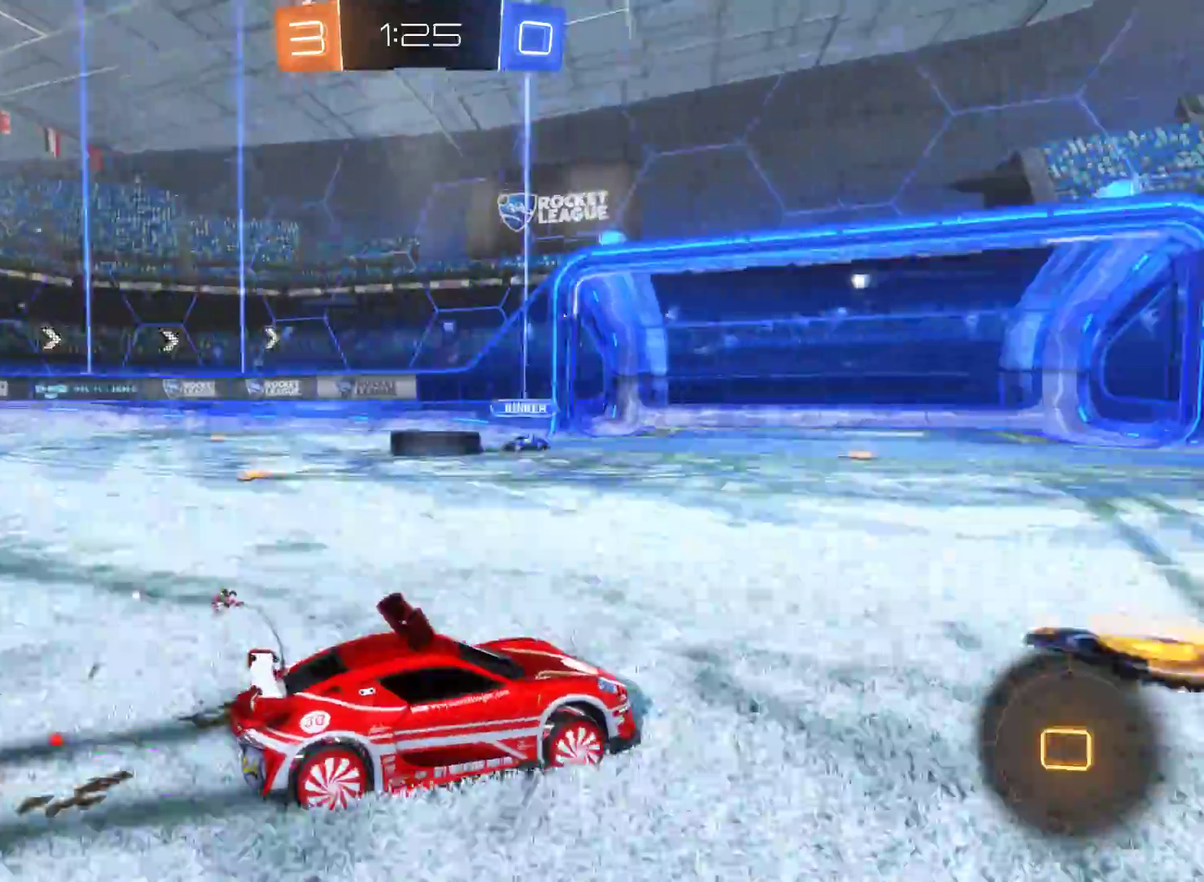
{"buttons": ["R2"], "left_stick": "left", "right_stick": "center", "events": [[133, "left_stick", "left"], [433, "L2", "up"]]}
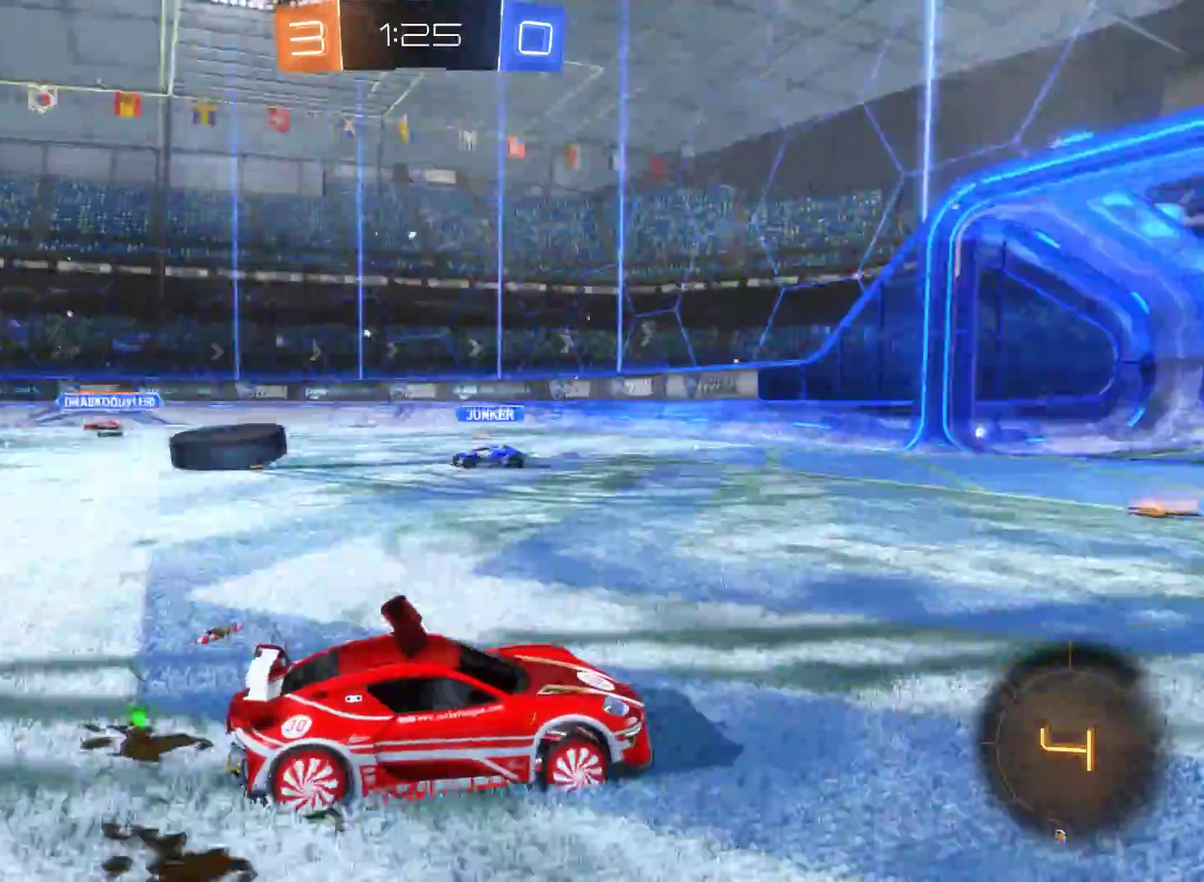
{"buttons": ["R2"], "left_stick": "left", "right_stick": "center", "events": []}
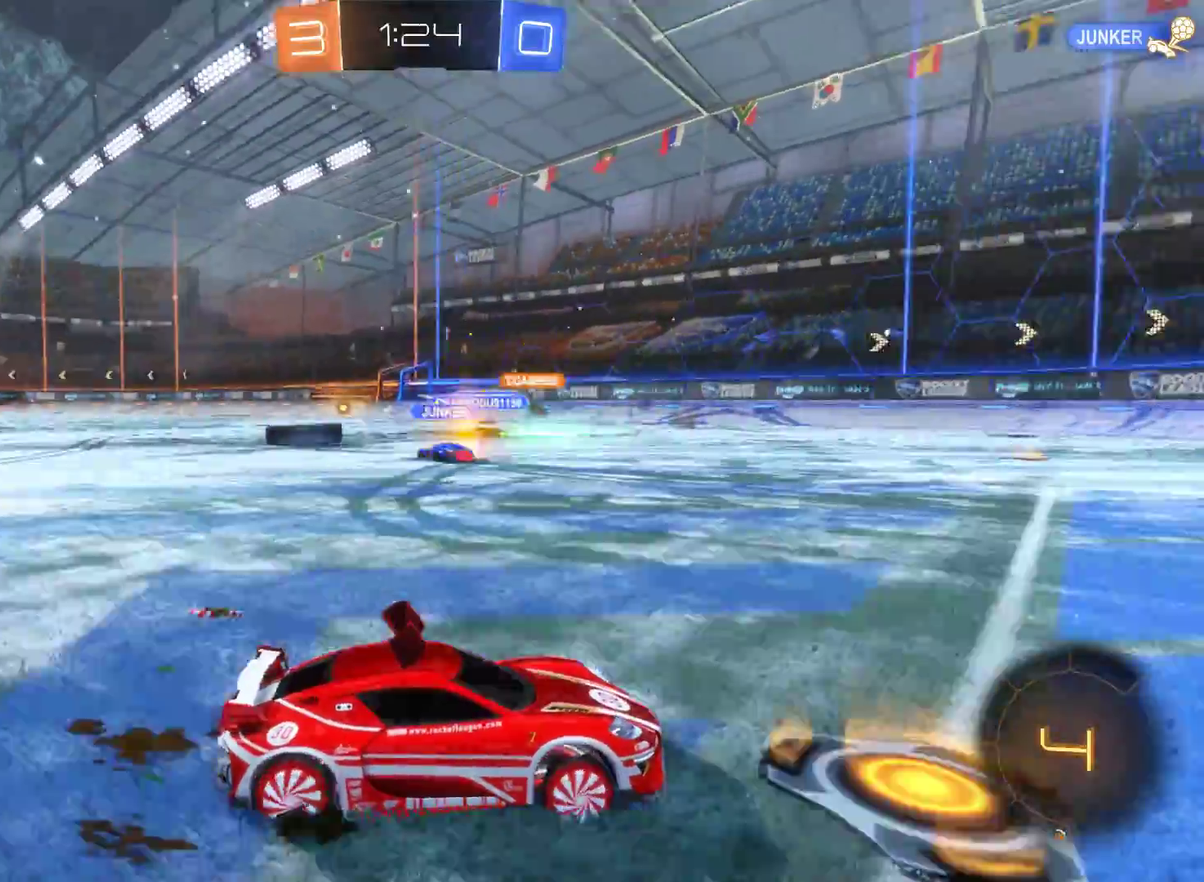
{"buttons": ["R2"], "left_stick": "left", "right_stick": "center", "events": []}
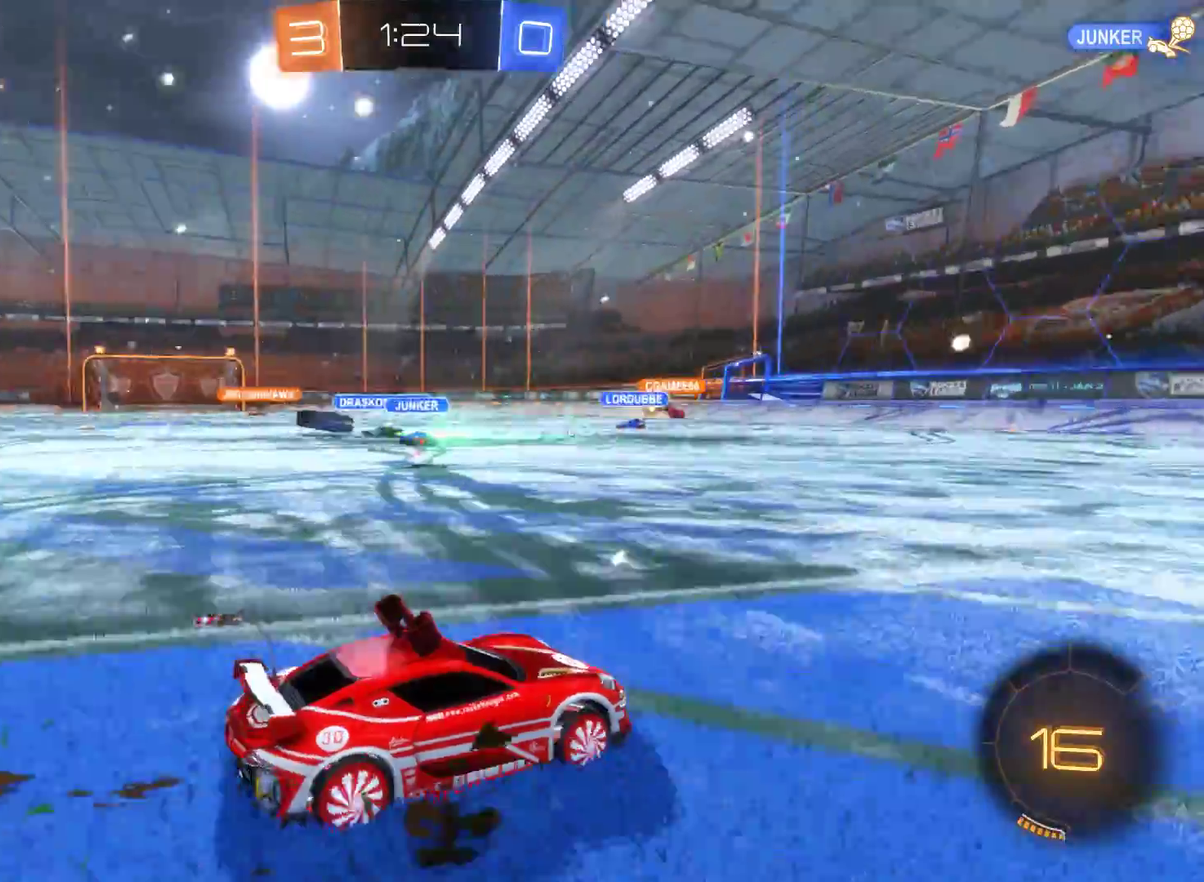
{"buttons": ["R2"], "left_stick": "left", "right_stick": "center", "events": []}
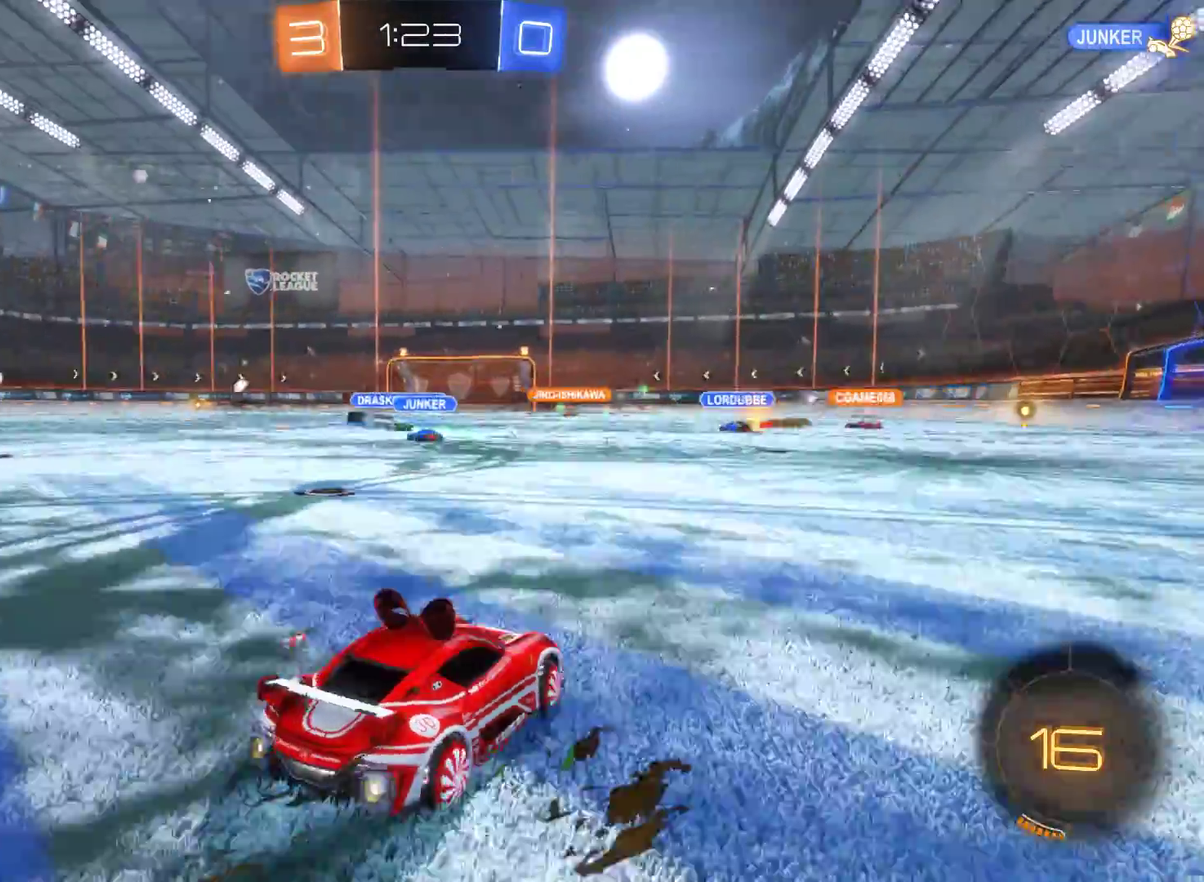
{"buttons": ["R2"], "left_stick": "center", "right_stick": "center", "events": [[133, "A", "down"], [133, "left_stick", "up"], [467, "A", "up"], [500, "left_stick", "center"]]}
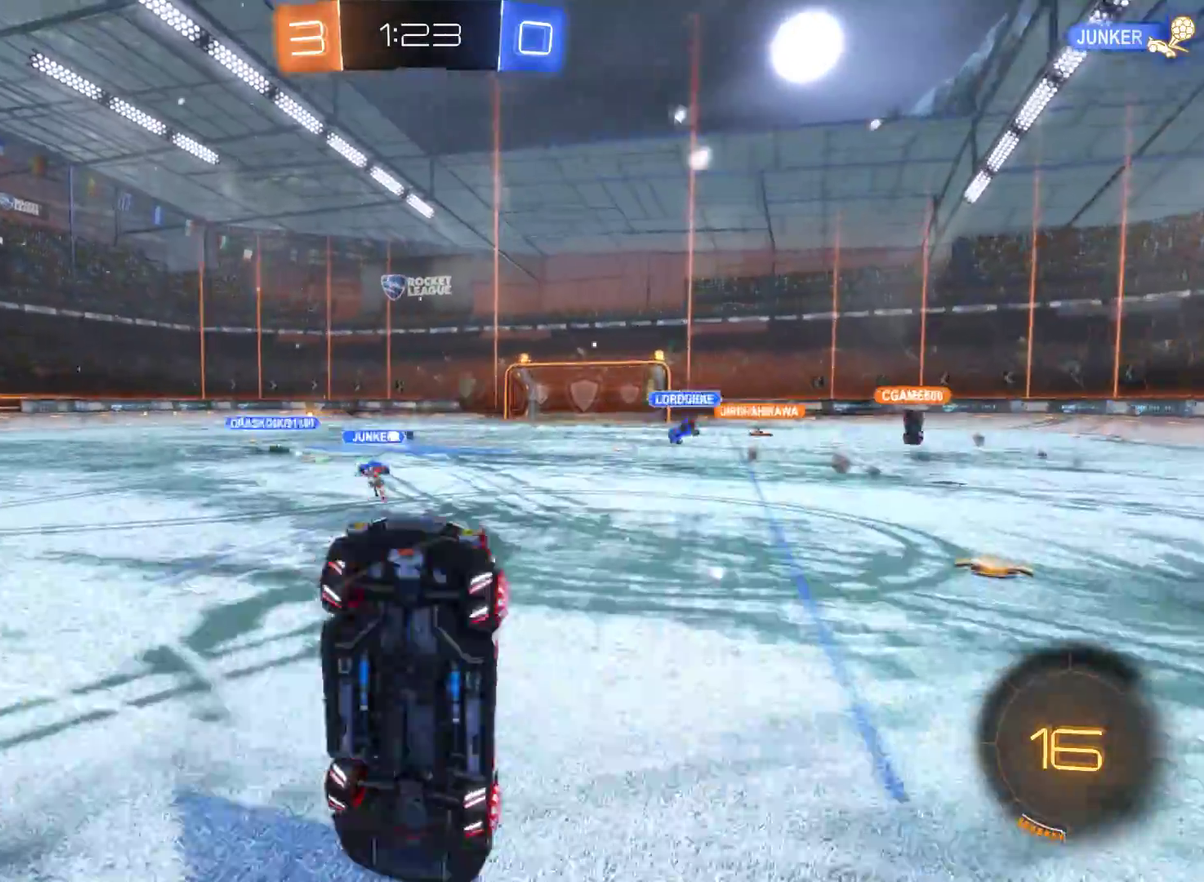
{"buttons": ["R2"], "left_stick": "center", "right_stick": "center", "events": []}